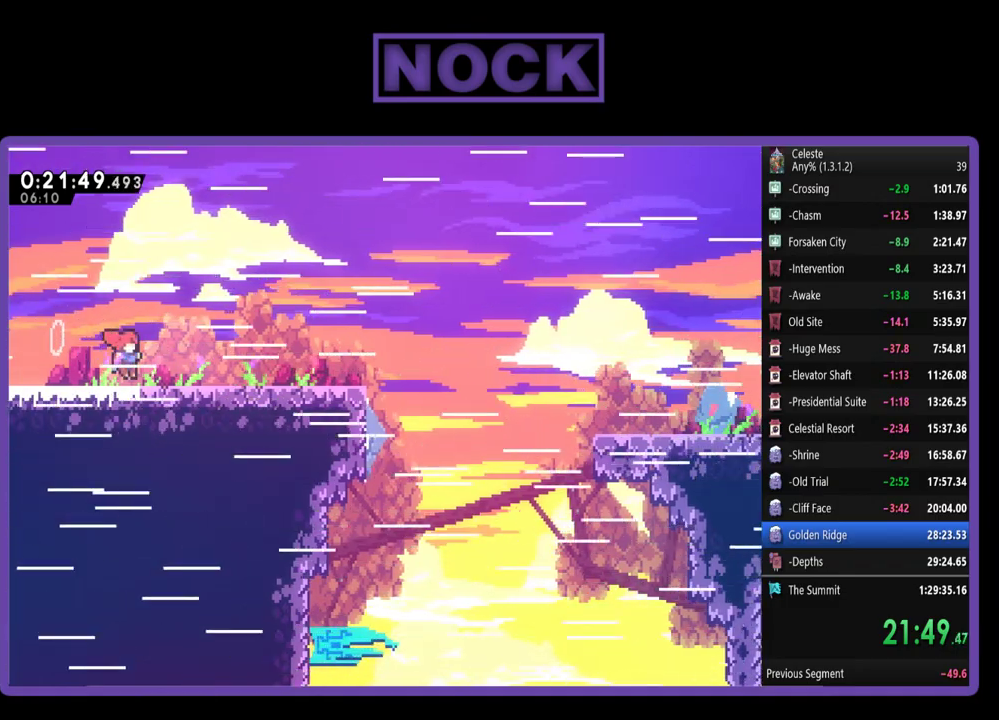
Gameplay with a controller (PlayStation layout); each line is a JSON object with the inputs held at the frame after it. "events" lists button and stick changes between this image and that frame as [ms after this image, input, new state], when the widget could be followed in between. Not read: R3 right_stick.
{"buttons": ["R2", "DPAD_RIGHT"], "left_stick": "center", "events": [[267, "CROSS", "down"], [467, "CROSS", "up"]]}
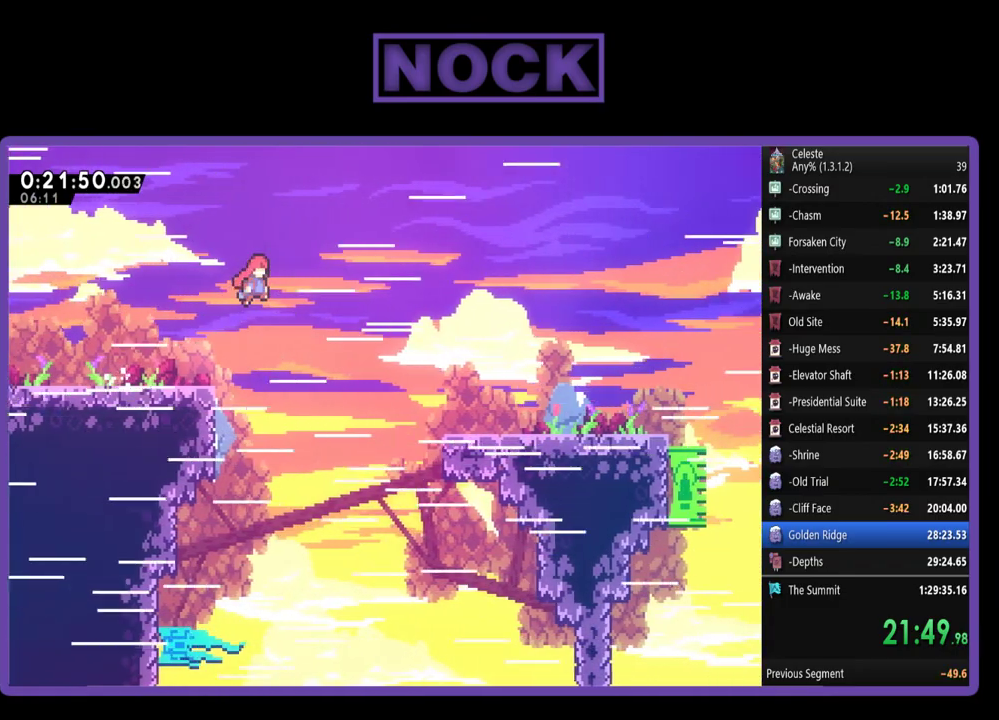
{"buttons": ["CIRCLE", "R2", "DPAD_RIGHT"], "left_stick": "center", "events": [[367, "CIRCLE", "down"]]}
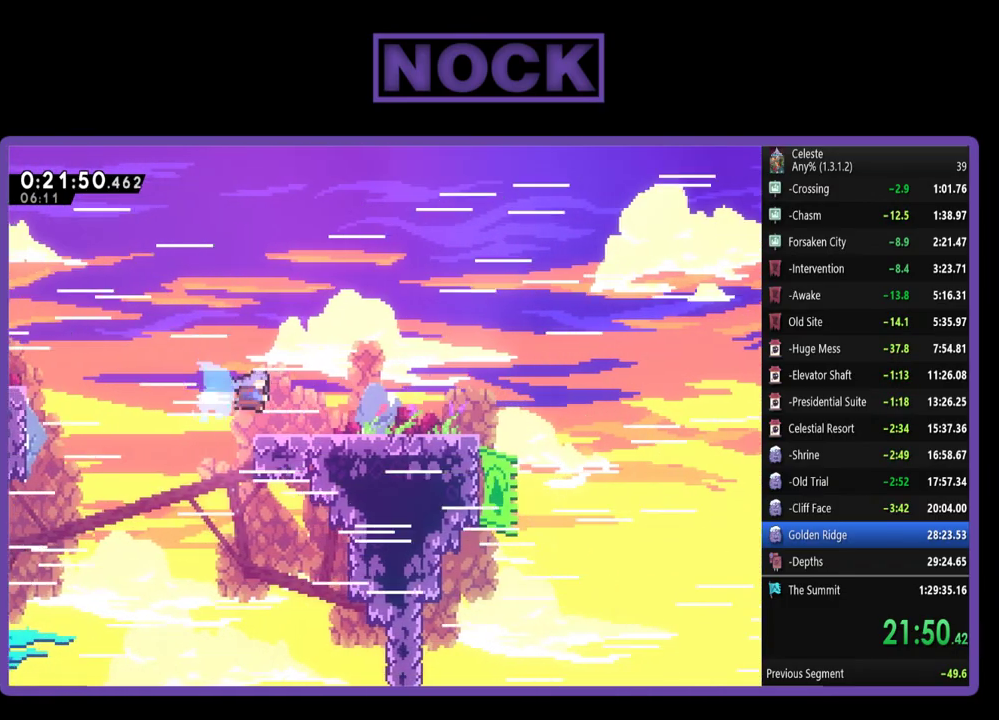
{"buttons": ["CROSS", "R2", "DPAD_DOWN", "DPAD_RIGHT"], "left_stick": "center", "events": [[100, "CIRCLE", "up"], [200, "DPAD_RIGHT", "up"], [333, "DPAD_RIGHT", "down"], [367, "DPAD_DOWN", "down"], [433, "CROSS", "down"]]}
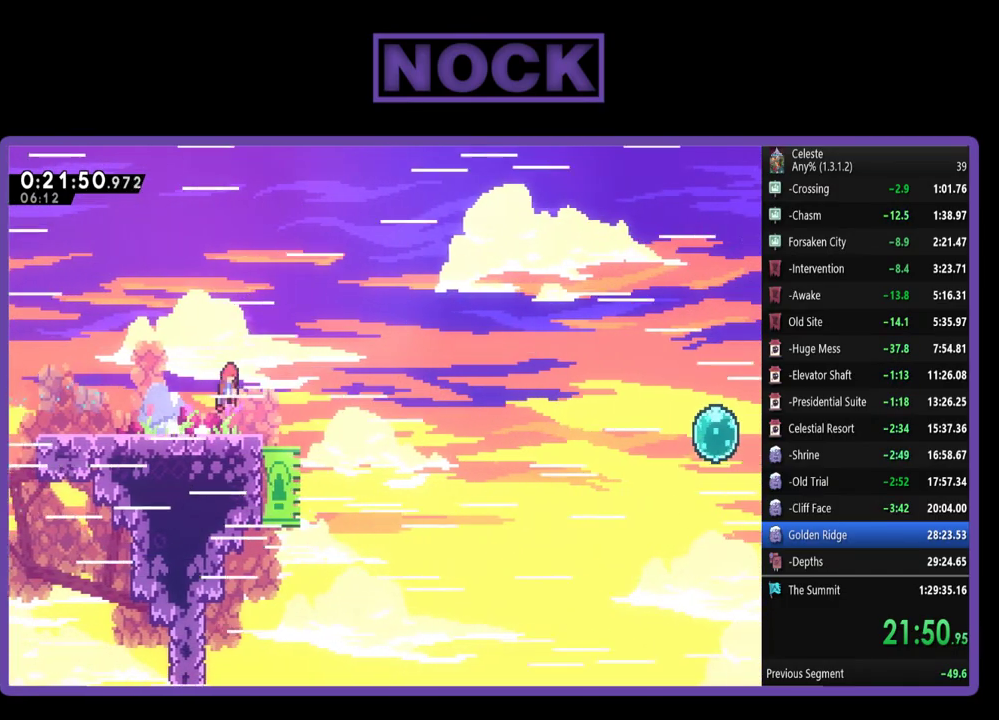
{"buttons": ["R2", "DPAD_UP", "DPAD_RIGHT"], "left_stick": "center", "events": [[200, "DPAD_DOWN", "up"], [300, "DPAD_UP", "down"], [433, "CROSS", "up"]]}
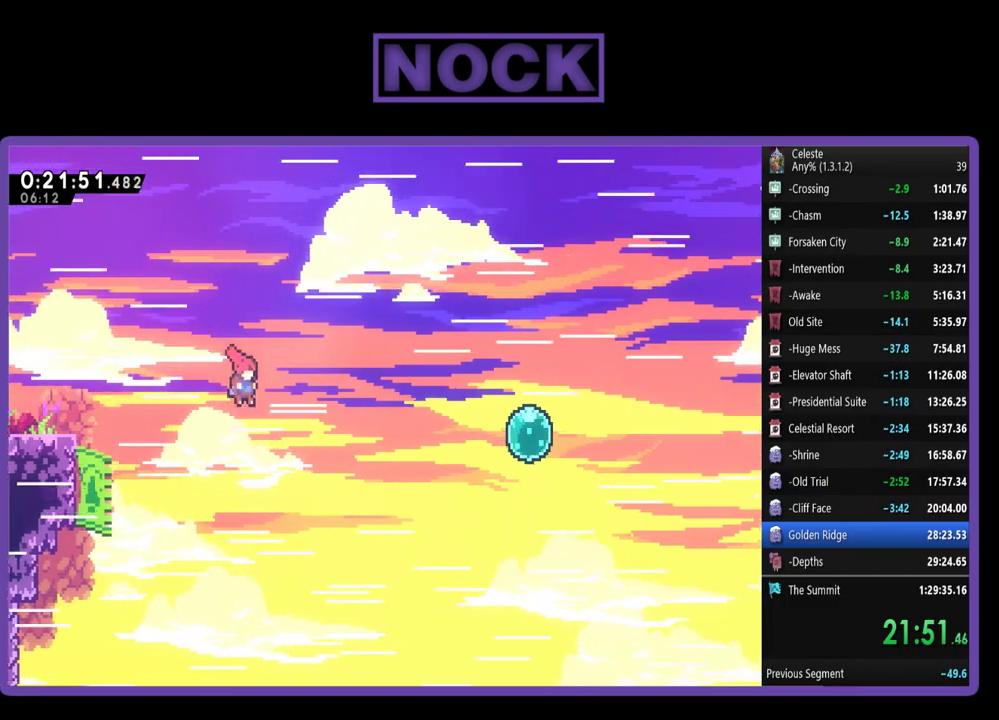
{"buttons": ["R2", "DPAD_RIGHT"], "left_stick": "center", "events": [[167, "CIRCLE", "down"], [467, "CIRCLE", "up"], [500, "DPAD_UP", "up"]]}
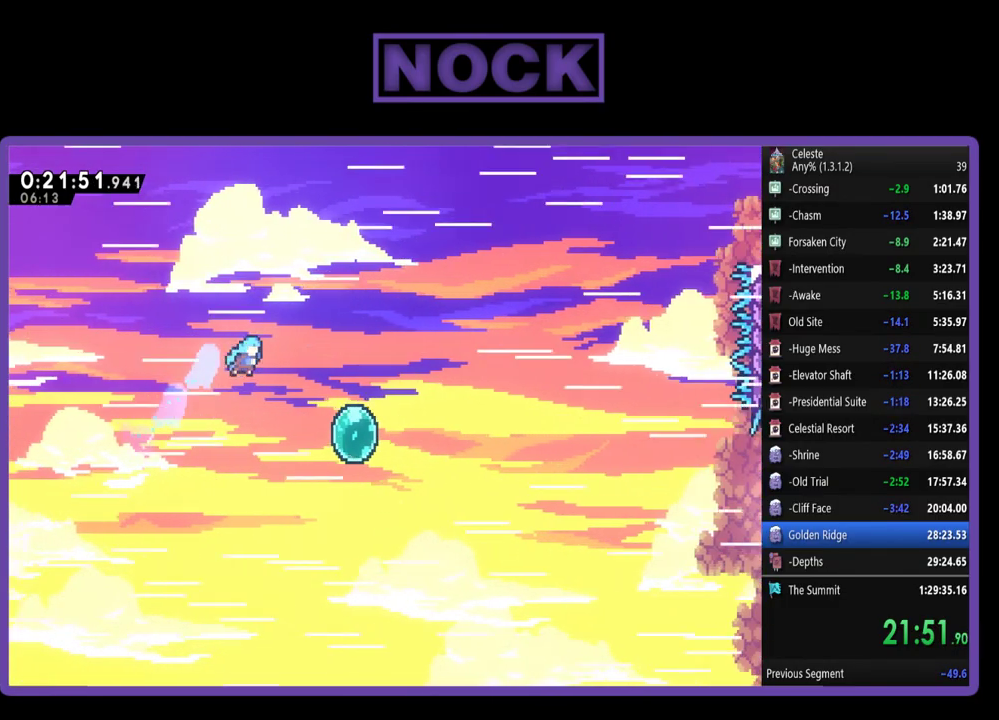
{"buttons": ["R2", "DPAD_RIGHT"], "left_stick": "center", "events": []}
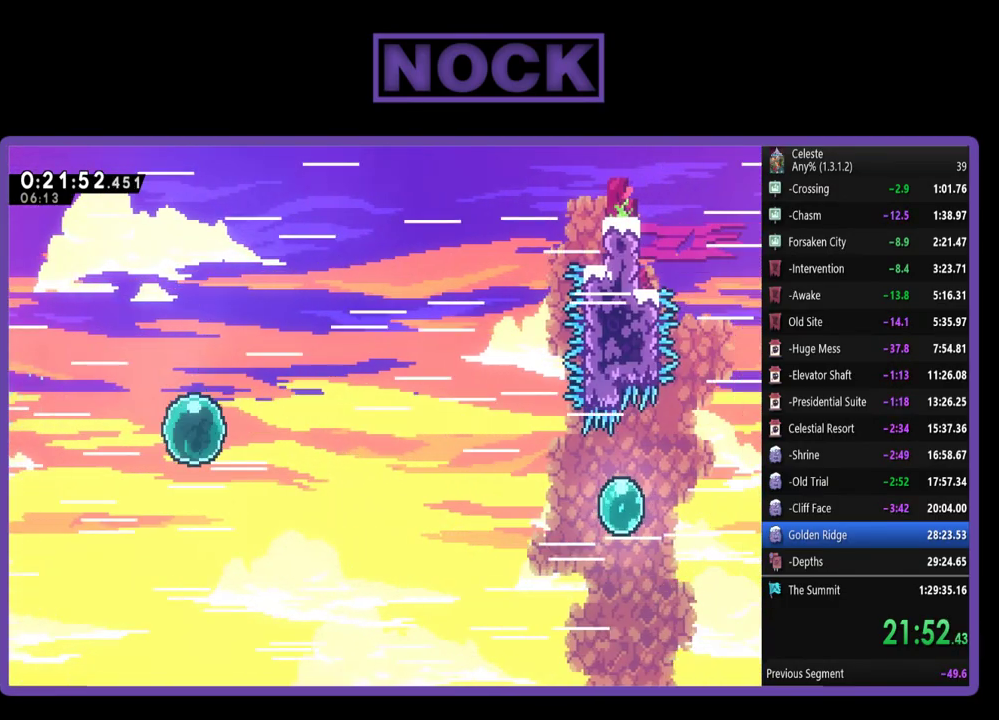
{"buttons": ["R2", "DPAD_RIGHT"], "left_stick": "center", "events": []}
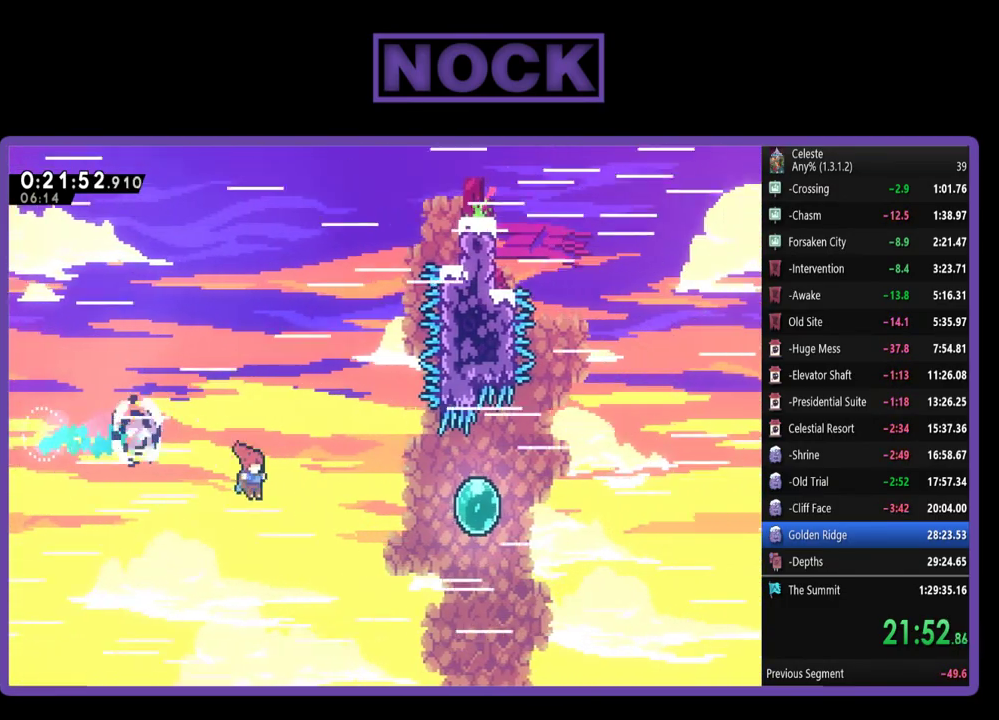
{"buttons": ["CIRCLE", "R2", "DPAD_UP", "DPAD_RIGHT"], "left_stick": "center", "events": [[133, "DPAD_UP", "down"], [267, "CIRCLE", "down"]]}
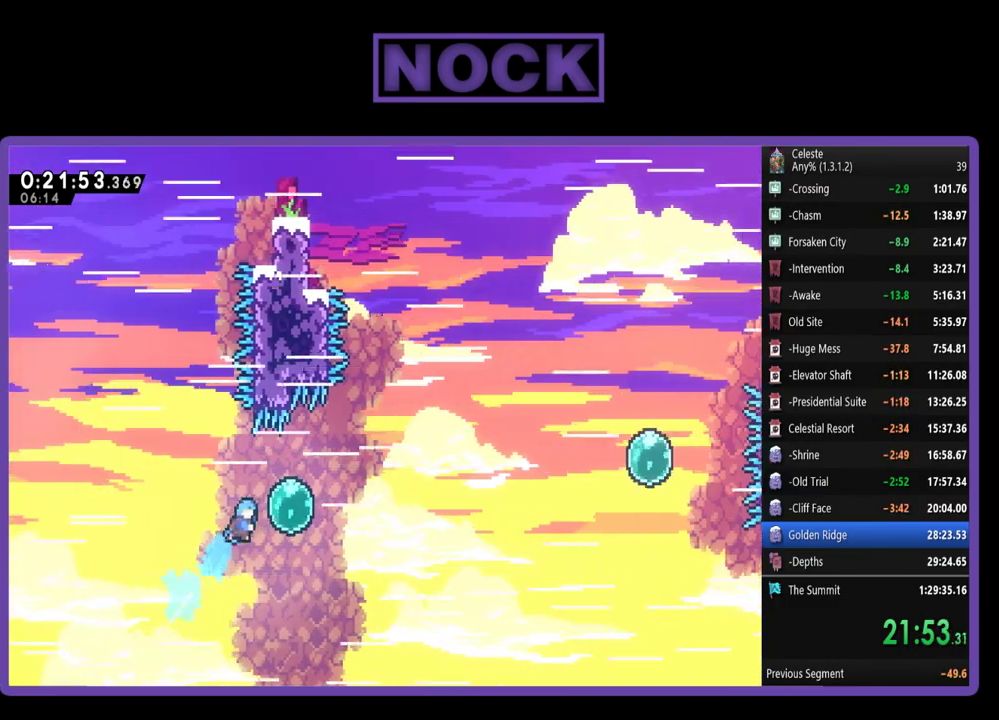
{"buttons": ["R2", "DPAD_UP", "DPAD_RIGHT"], "left_stick": "center", "events": [[133, "CIRCLE", "up"]]}
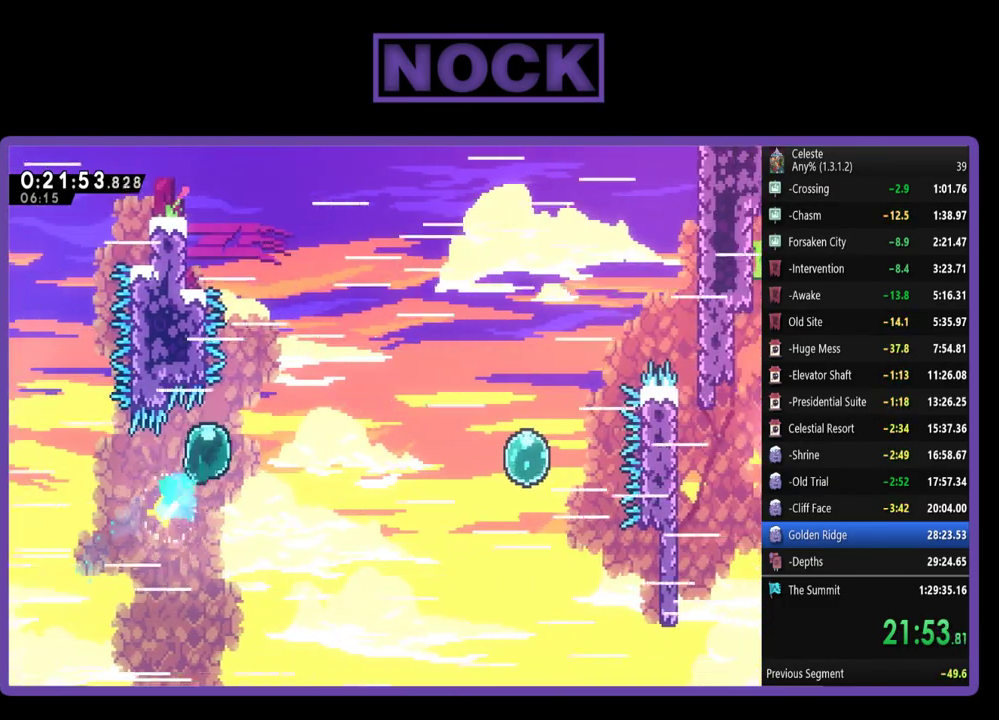
{"buttons": ["R2", "DPAD_UP", "DPAD_RIGHT"], "left_stick": "center", "events": []}
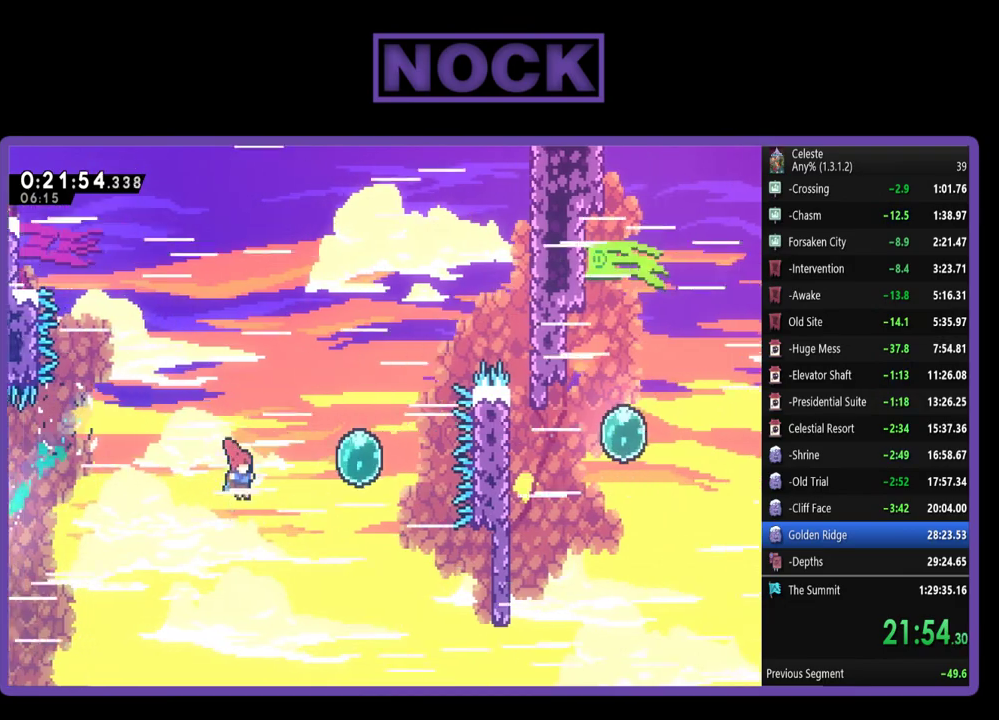
{"buttons": ["R2", "DPAD_UP", "DPAD_RIGHT"], "left_stick": "center", "events": [[133, "CIRCLE", "down"], [367, "CIRCLE", "up"]]}
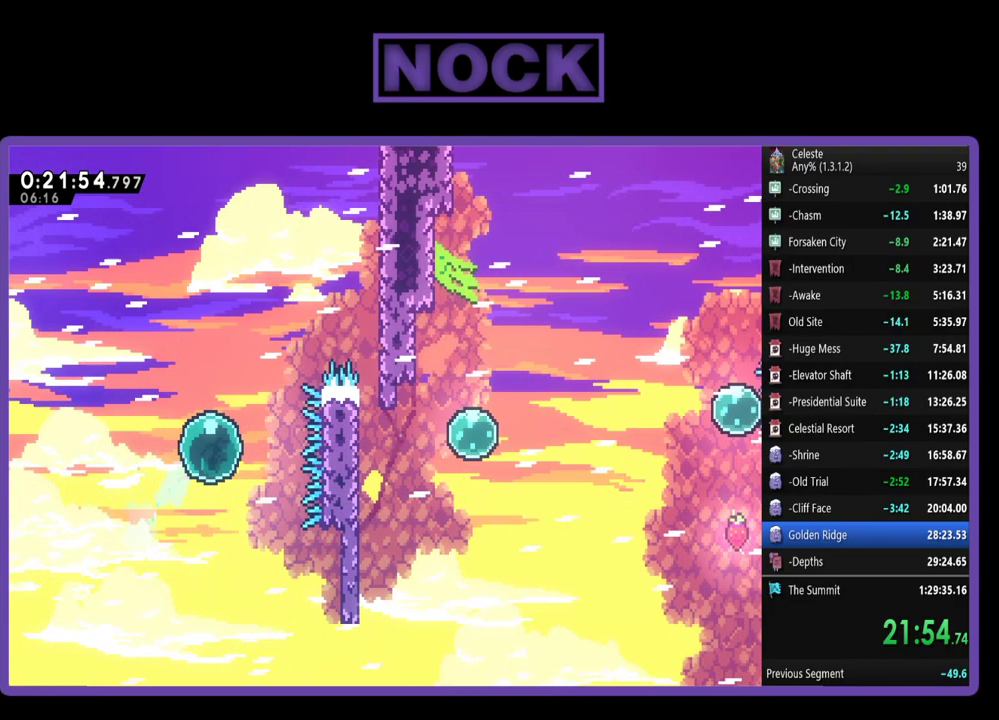
{"buttons": ["R2", "DPAD_UP", "DPAD_RIGHT"], "left_stick": "center", "events": []}
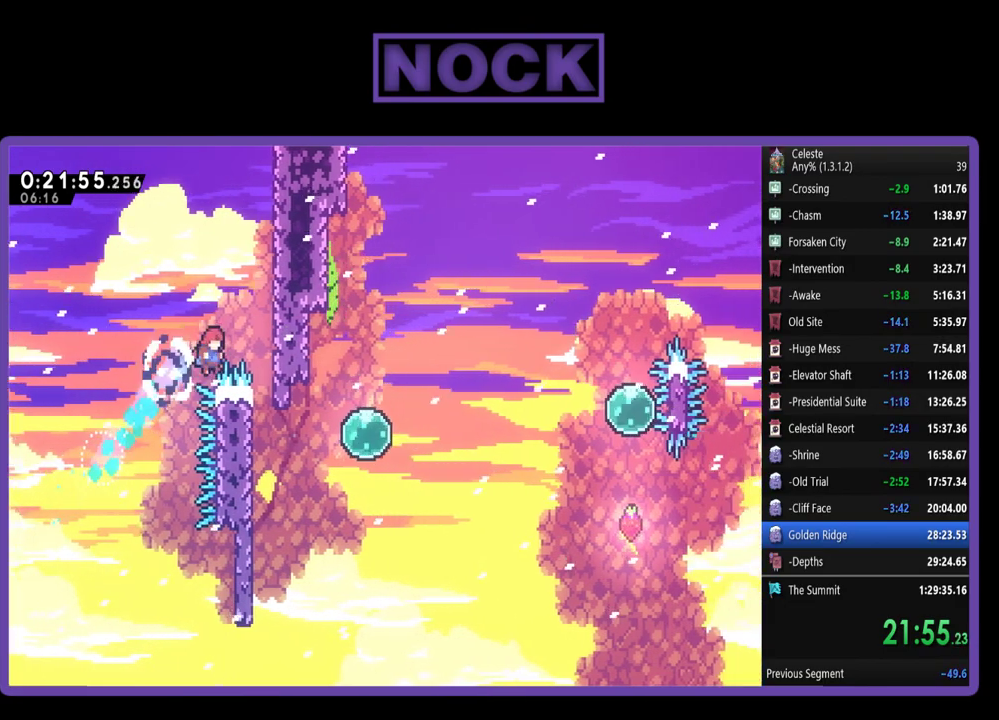
{"buttons": ["R2"], "left_stick": "center", "events": [[467, "DPAD_RIGHT", "up"], [500, "DPAD_UP", "up"]]}
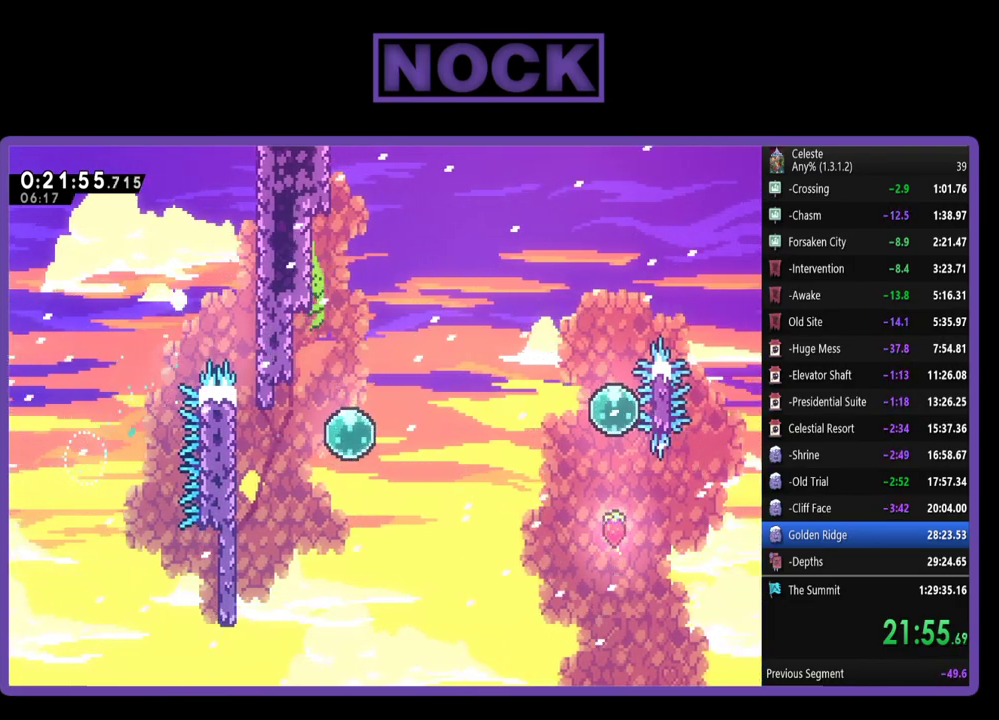
{"buttons": [], "left_stick": "center", "events": [[33, "R2", "up"]]}
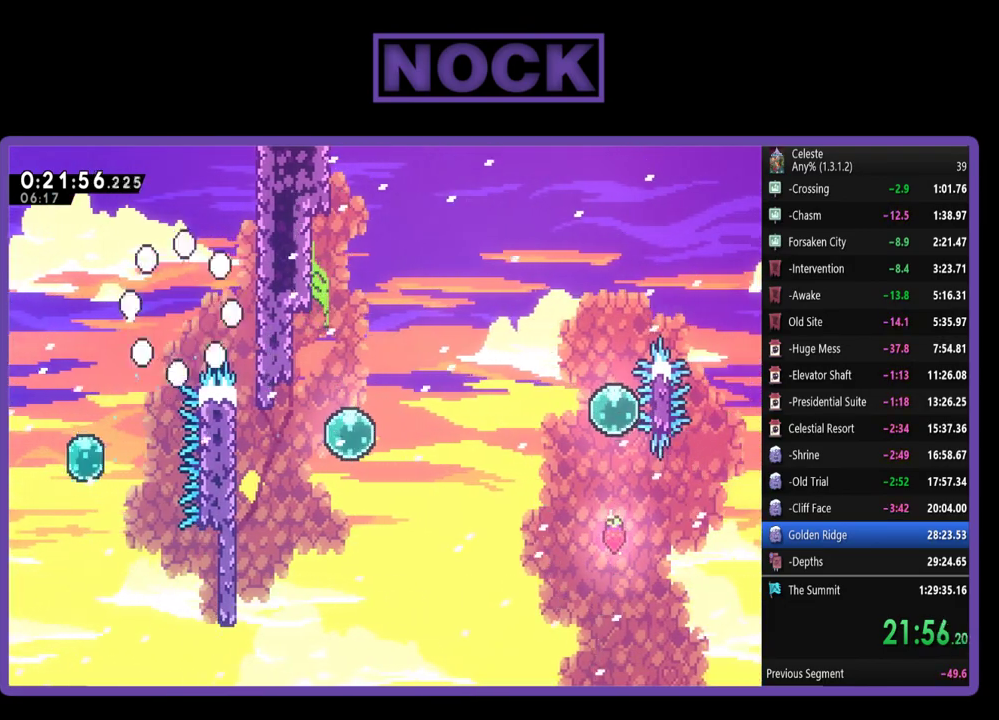
{"buttons": [], "left_stick": "center", "events": []}
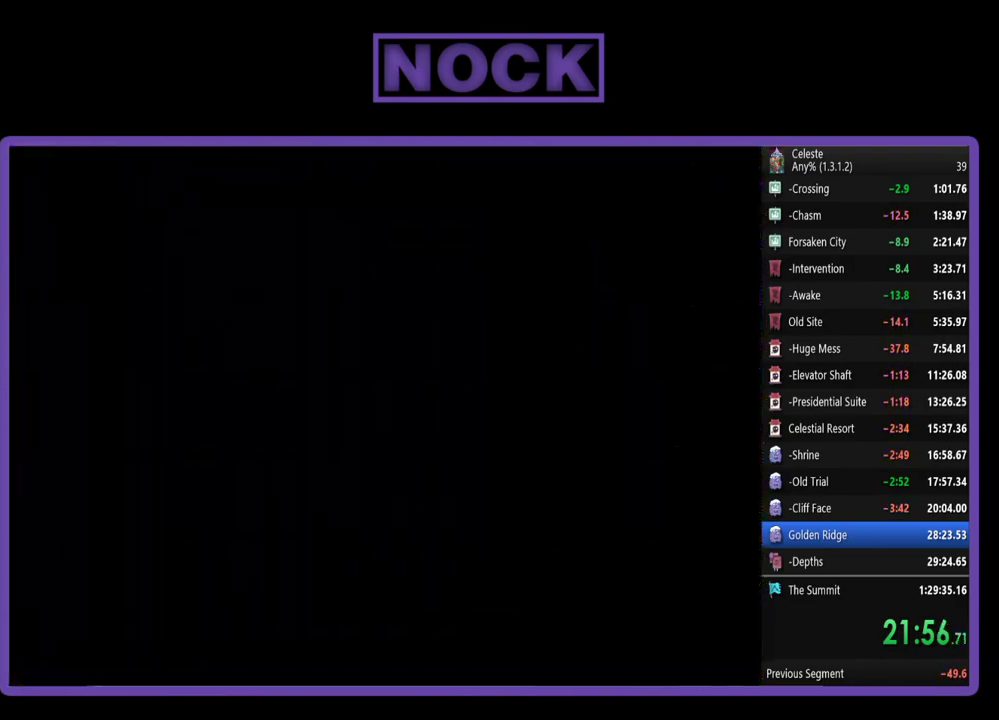
{"buttons": ["R2"], "left_stick": "center", "events": [[300, "R2", "down"]]}
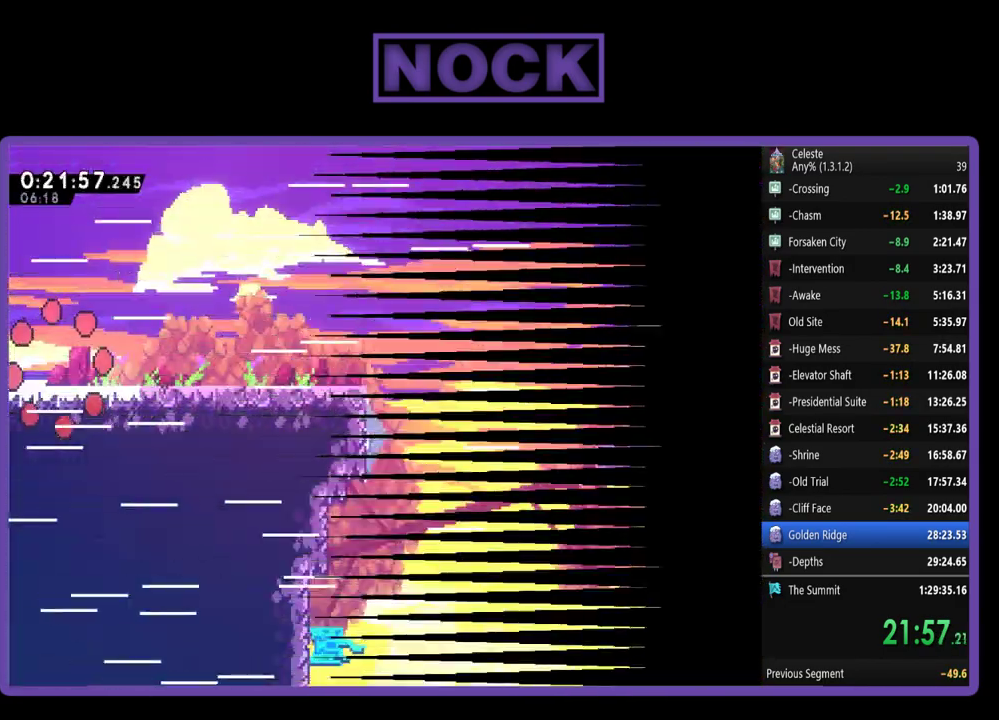
{"buttons": ["CROSS", "R2", "DPAD_RIGHT"], "left_stick": "center", "events": [[133, "DPAD_RIGHT", "down"], [400, "CROSS", "down"]]}
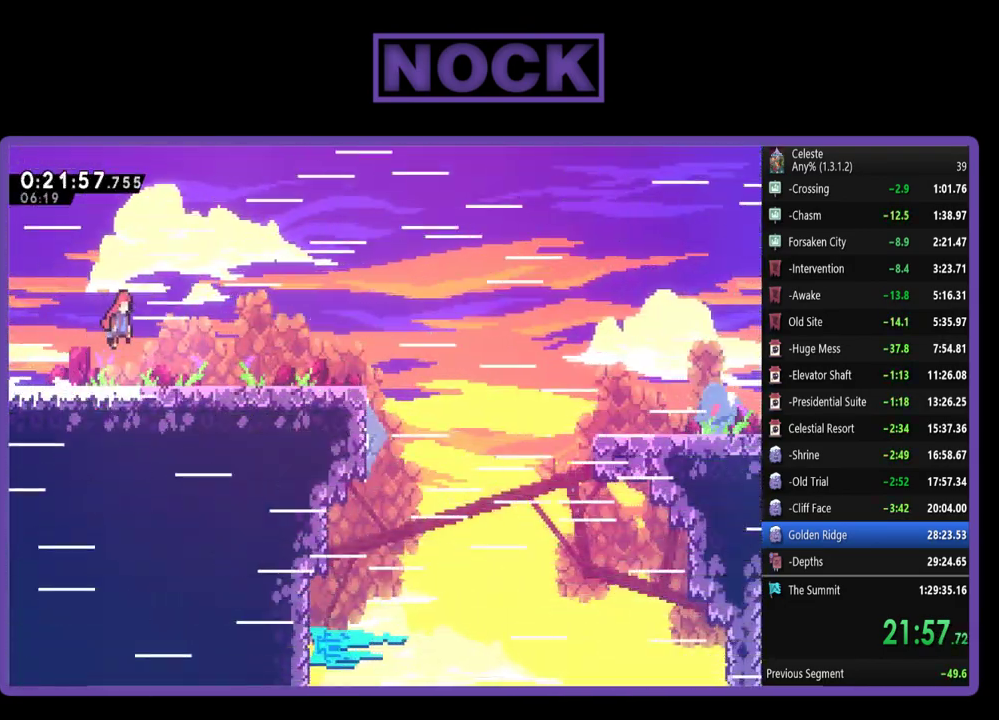
{"buttons": ["R2", "DPAD_DOWN", "DPAD_RIGHT"], "left_stick": "center", "events": [[133, "CROSS", "up"], [133, "DPAD_DOWN", "down"], [367, "CIRCLE", "down"], [467, "CIRCLE", "up"]]}
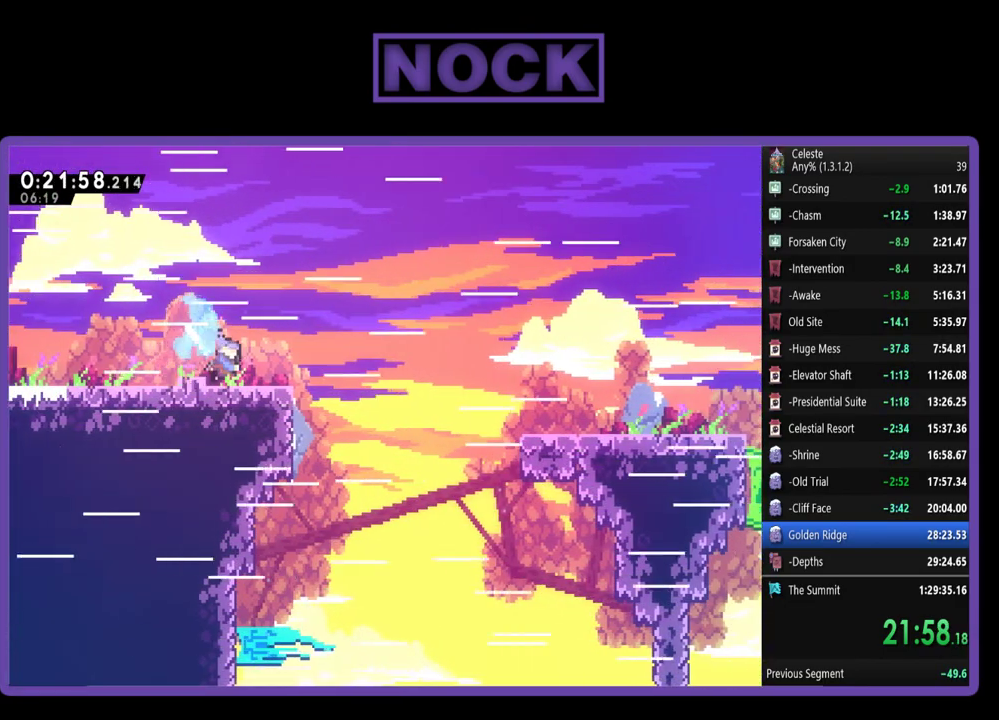
{"buttons": ["R2", "DPAD_DOWN", "DPAD_RIGHT"], "left_stick": "center", "events": [[100, "CROSS", "down"], [433, "CROSS", "up"]]}
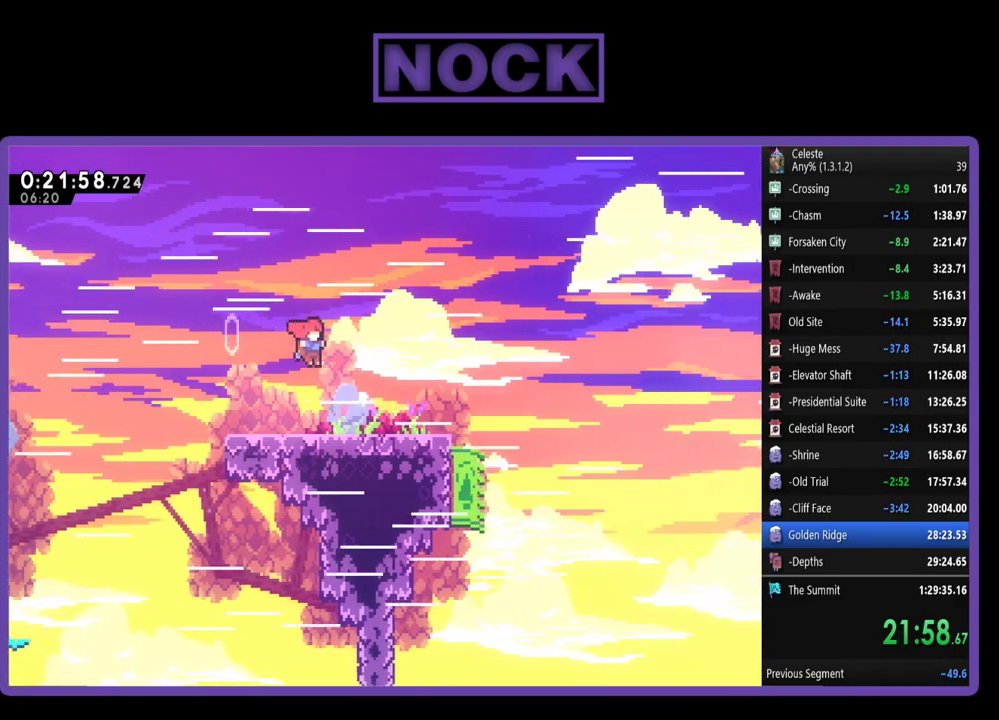
{"buttons": ["CROSS", "R2", "DPAD_DOWN", "DPAD_RIGHT"], "left_stick": "center", "events": [[267, "CROSS", "down"]]}
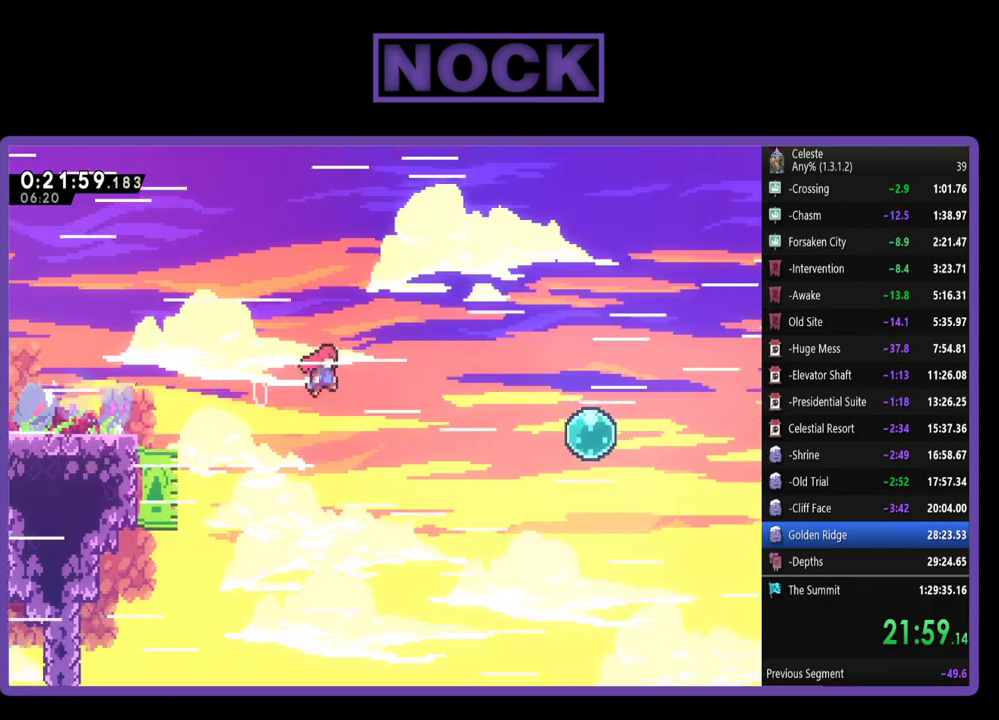
{"buttons": ["R2", "DPAD_UP", "DPAD_RIGHT"], "left_stick": "center", "events": [[33, "DPAD_DOWN", "up"], [433, "CROSS", "up"], [433, "DPAD_UP", "down"]]}
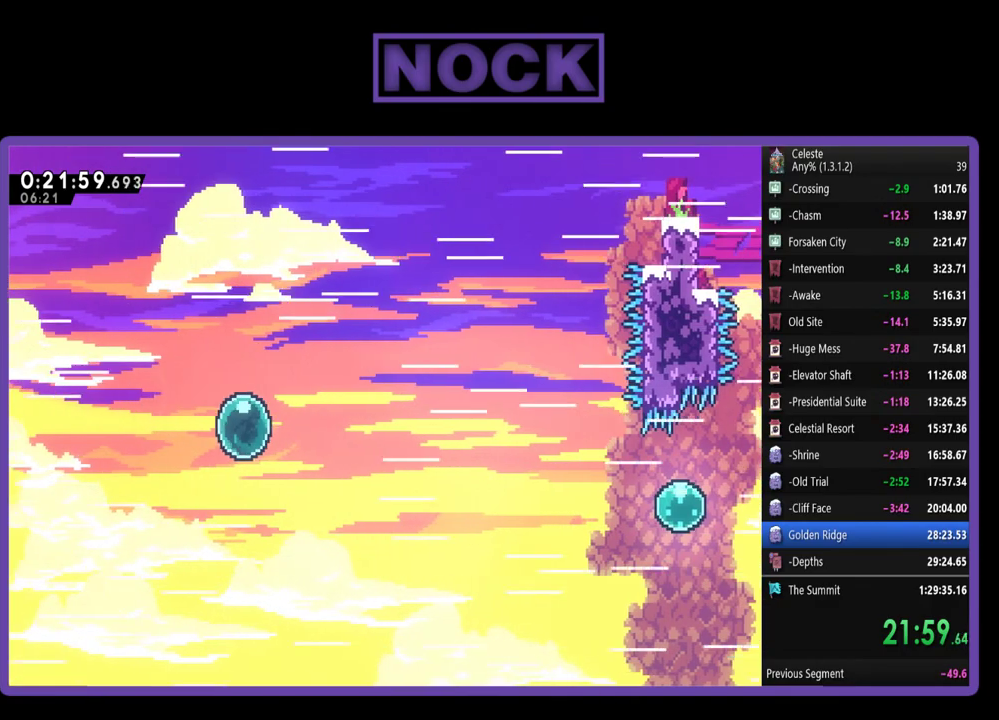
{"buttons": ["R2", "DPAD_RIGHT"], "left_stick": "center", "events": [[100, "DPAD_UP", "up"]]}
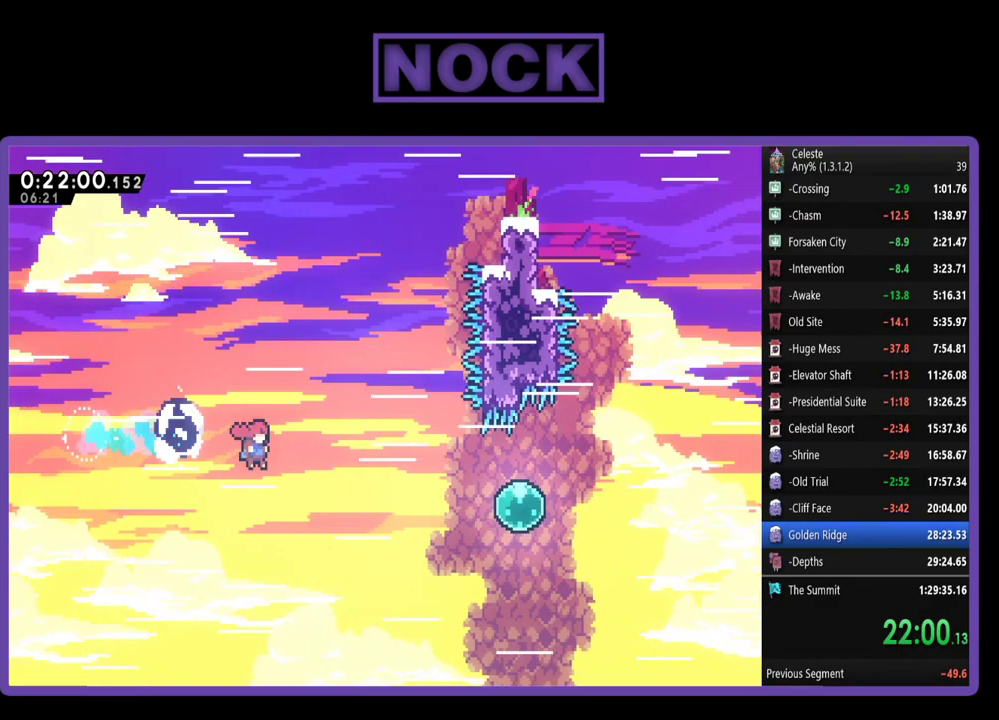
{"buttons": ["CIRCLE", "R2", "DPAD_RIGHT"], "left_stick": "center", "events": [[233, "CIRCLE", "down"]]}
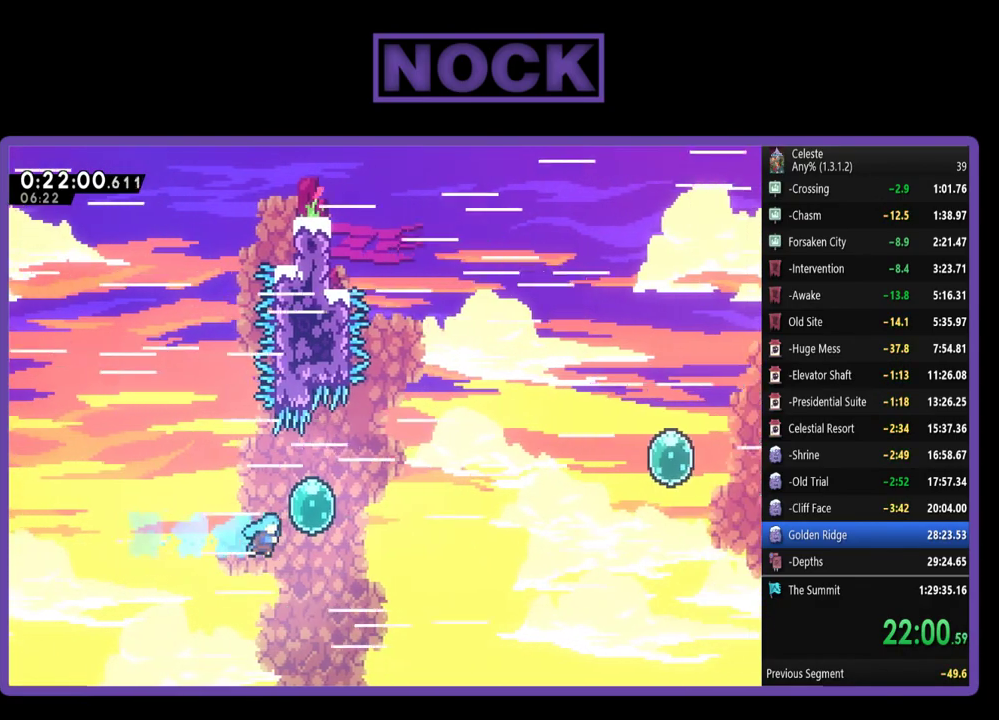
{"buttons": ["R2", "DPAD_UP", "DPAD_RIGHT"], "left_stick": "center", "events": [[67, "DPAD_UP", "down"], [333, "CIRCLE", "up"]]}
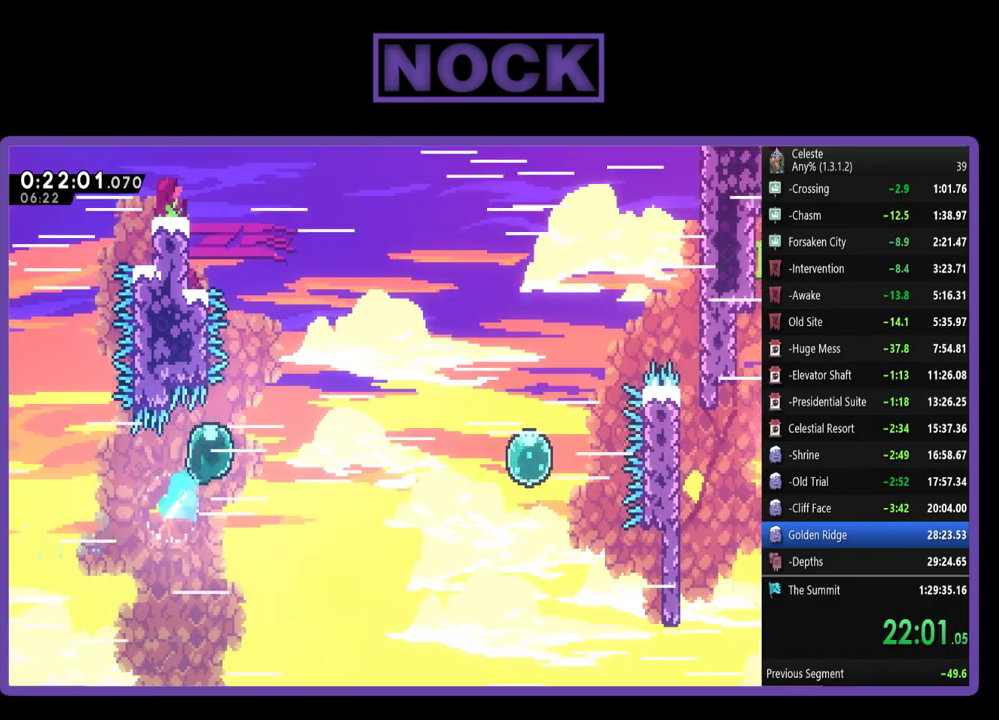
{"buttons": ["R2", "DPAD_UP", "DPAD_RIGHT"], "left_stick": "center", "events": []}
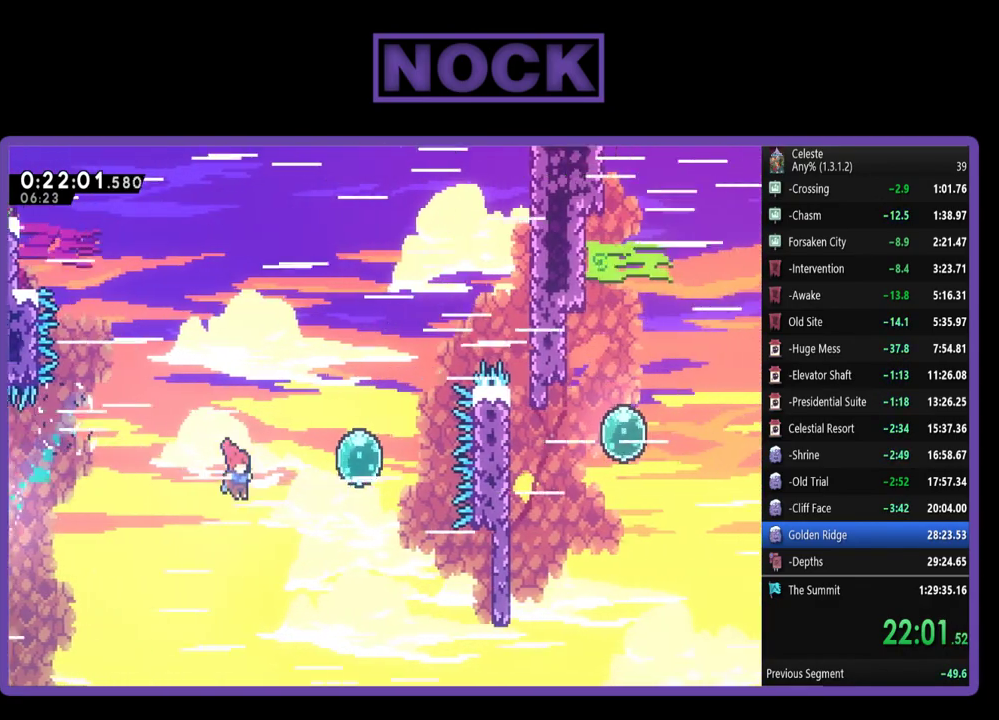
{"buttons": ["R2", "DPAD_UP", "DPAD_RIGHT"], "left_stick": "center", "events": [[133, "CIRCLE", "down"], [467, "CIRCLE", "up"]]}
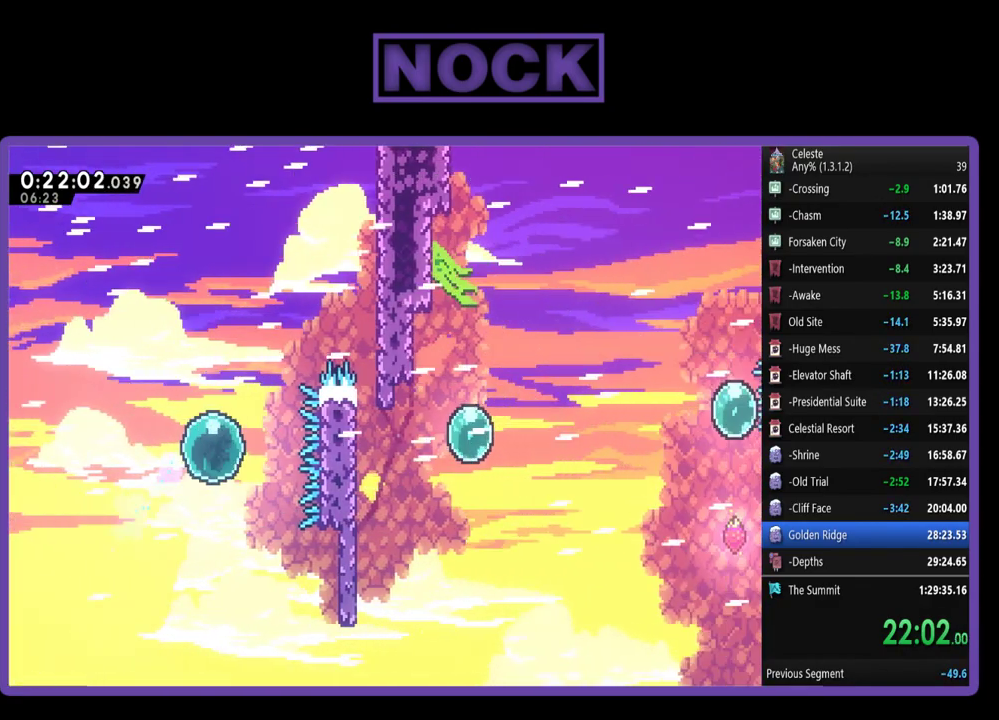
{"buttons": ["CIRCLE", "R2", "DPAD_UP", "DPAD_RIGHT"], "left_stick": "center", "events": [[333, "CIRCLE", "down"]]}
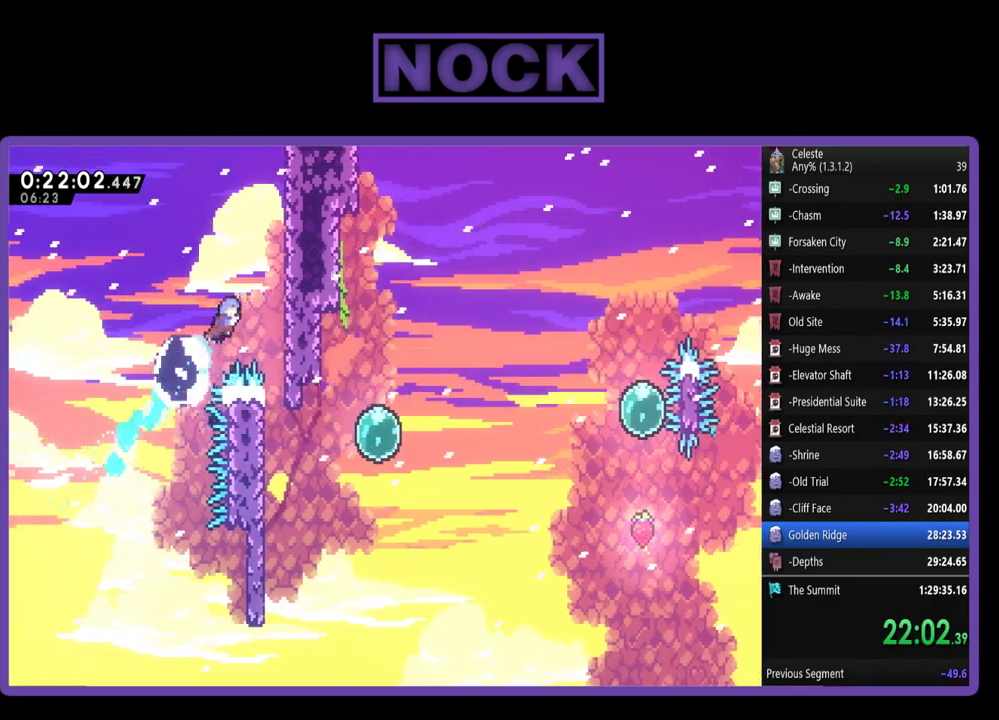
{"buttons": [], "left_stick": "center", "events": [[133, "CIRCLE", "up"], [233, "R2", "up"], [267, "DPAD_UP", "up"], [333, "DPAD_RIGHT", "up"]]}
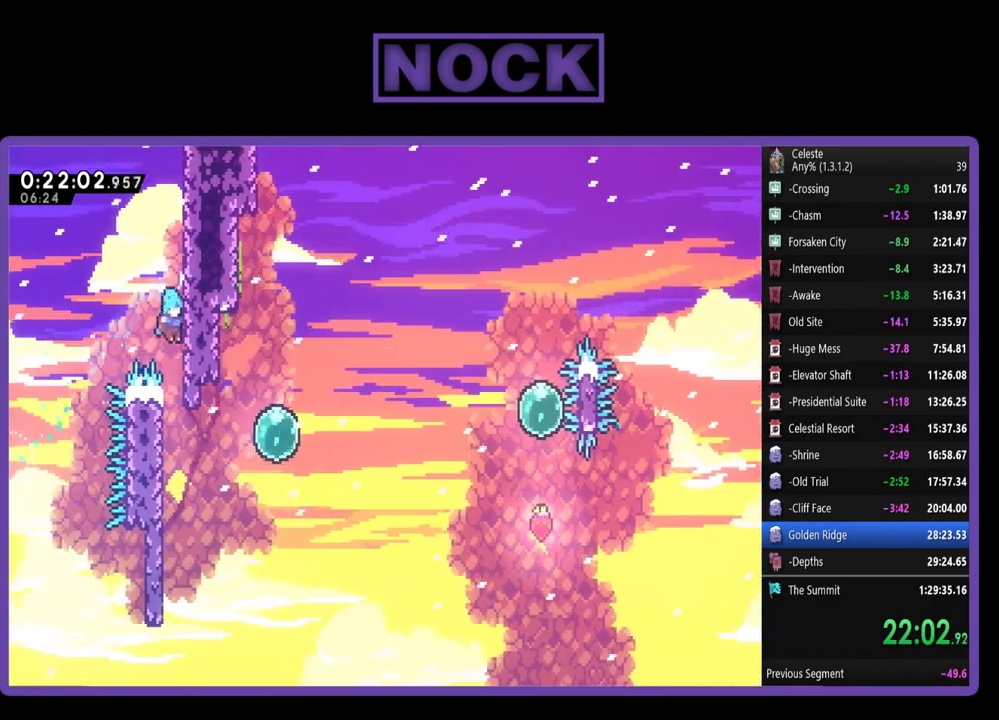
{"buttons": ["R2", "DPAD_LEFT"], "left_stick": "center", "events": [[333, "DPAD_LEFT", "down"], [433, "R2", "down"]]}
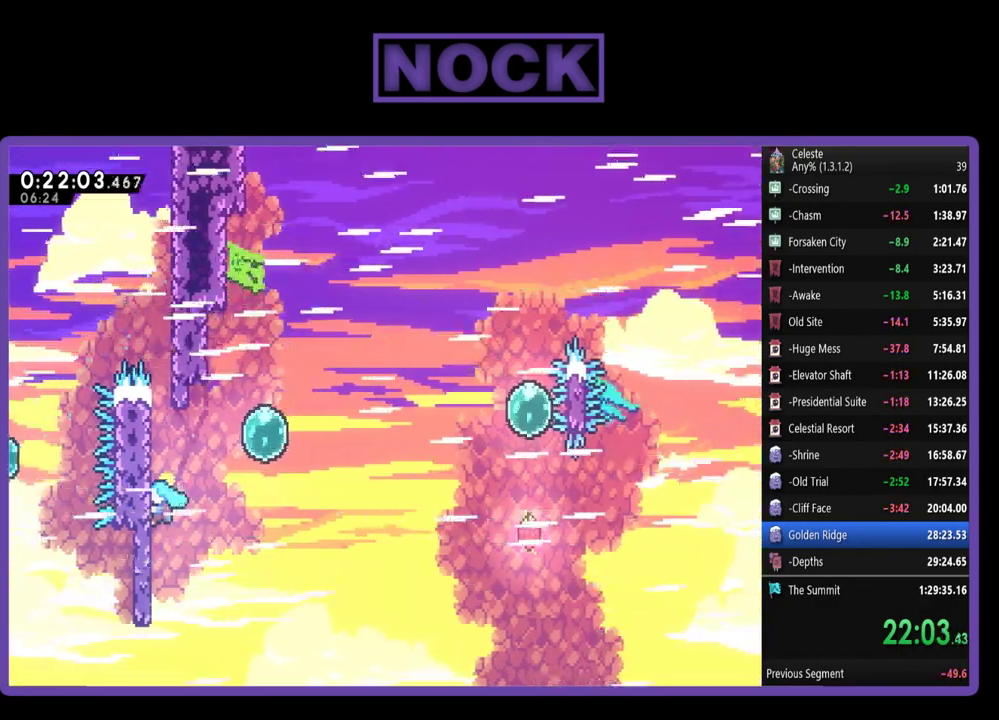
{"buttons": ["CROSS", "R2", "DPAD_UP", "DPAD_RIGHT"], "left_stick": "center", "events": [[33, "DPAD_LEFT", "up"], [67, "DPAD_RIGHT", "down"], [167, "CROSS", "down"], [233, "DPAD_UP", "down"]]}
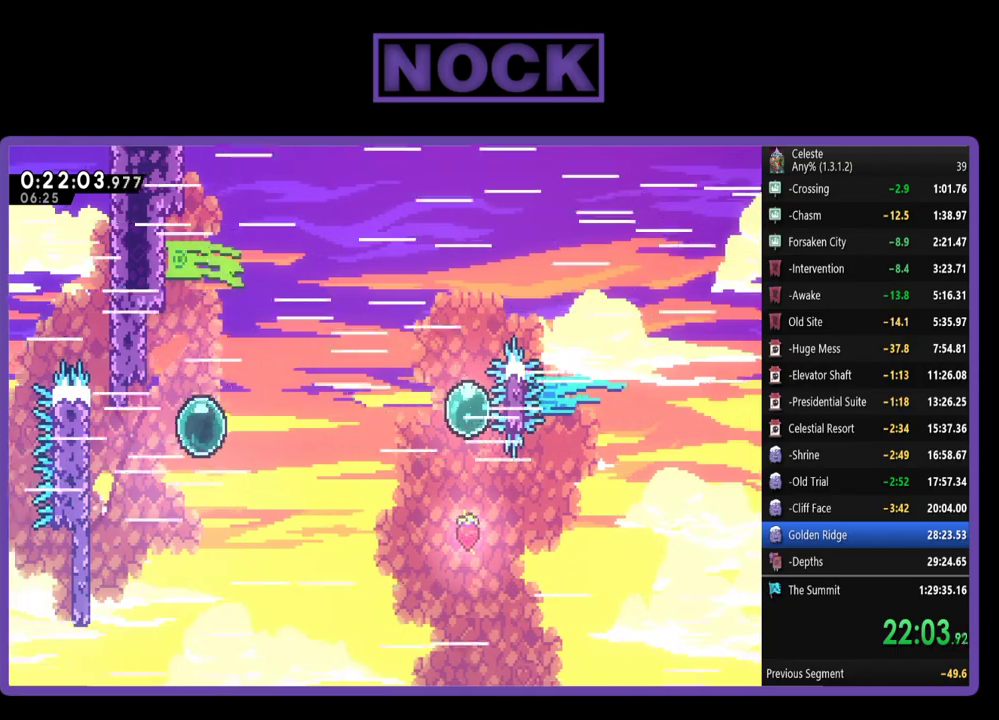
{"buttons": ["R2", "DPAD_RIGHT"], "left_stick": "center", "events": [[33, "CROSS", "up"], [67, "DPAD_UP", "up"]]}